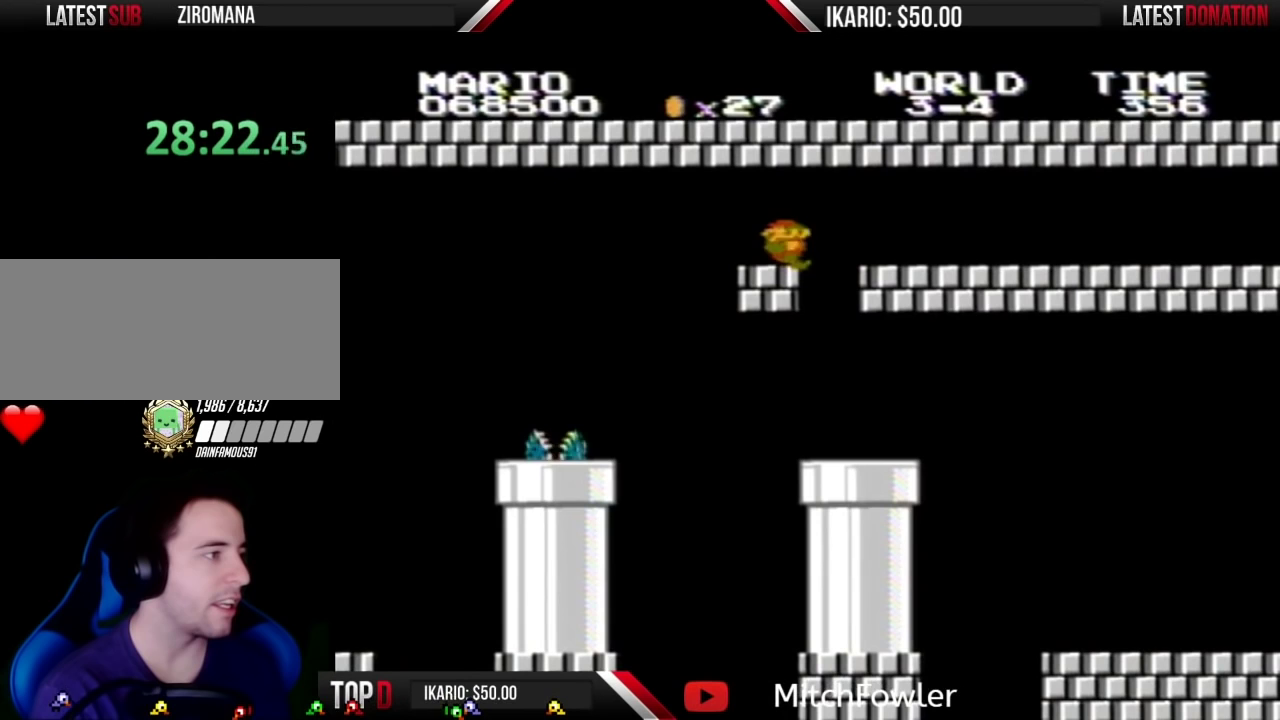
Gameplay with a controller (Nintendo layout); each line is a JSON object with the inputs held at the frame after it. "events" lists button and stick changes between this image and that frame as [ms after this image, input, new state], when the widget could be followed in between. Not read: L3 R3.
{"buttons": ["B"], "events": [[33, "DPAD_LEFT", "down"], [250, "DPAD_LEFT", "up"]]}
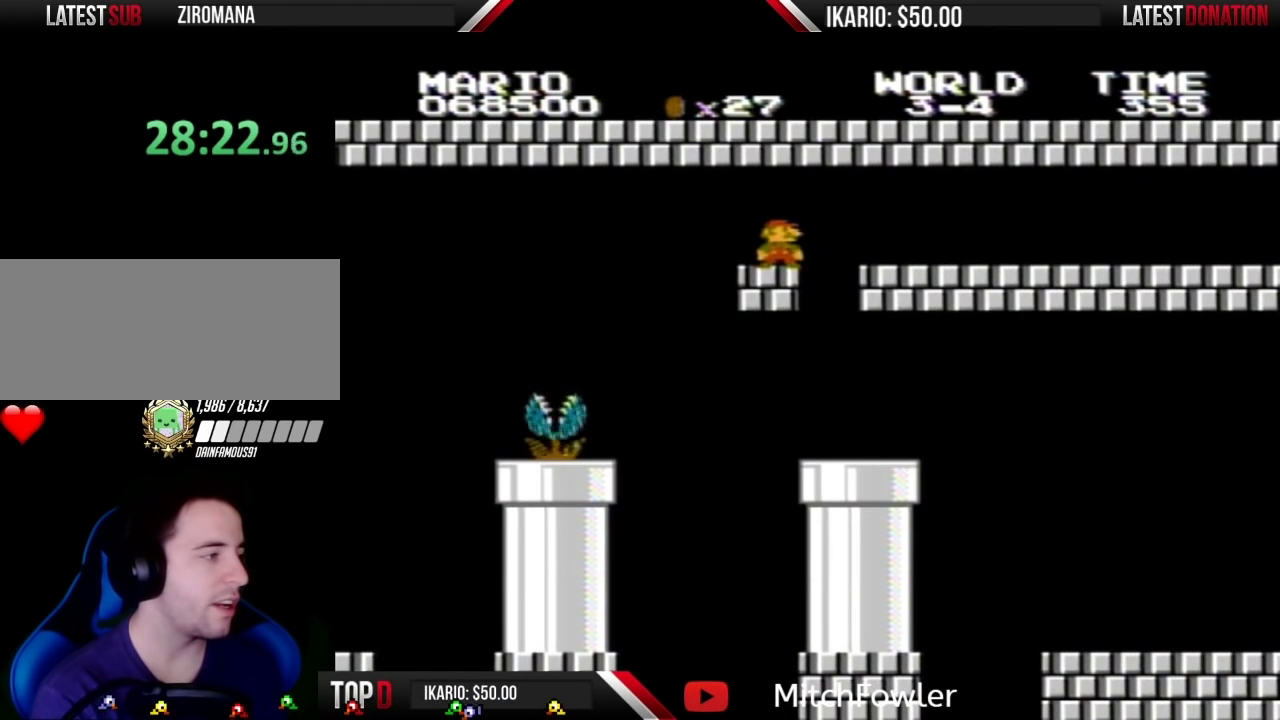
{"buttons": ["B", "DPAD_RIGHT"], "events": [[83, "DPAD_RIGHT", "down"], [150, "DPAD_RIGHT", "up"], [500, "DPAD_RIGHT", "down"]]}
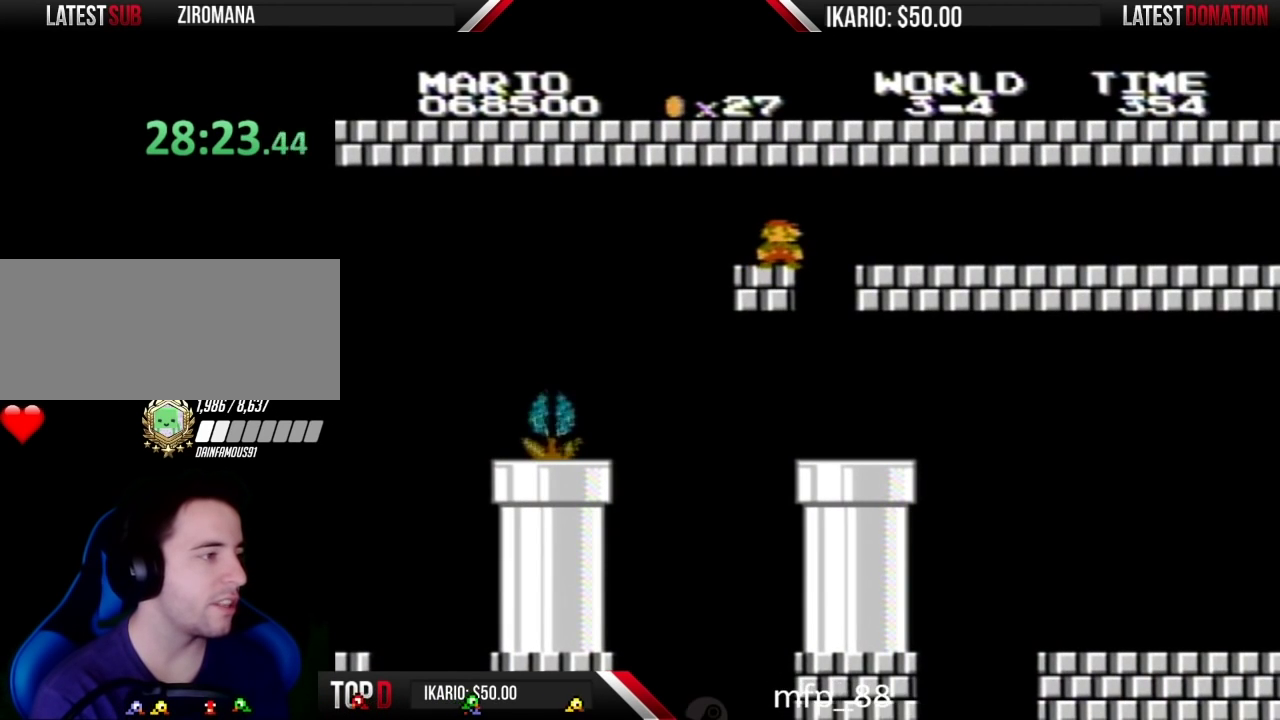
{"buttons": ["B", "DPAD_RIGHT"], "events": [[83, "DPAD_RIGHT", "up"], [433, "DPAD_RIGHT", "down"]]}
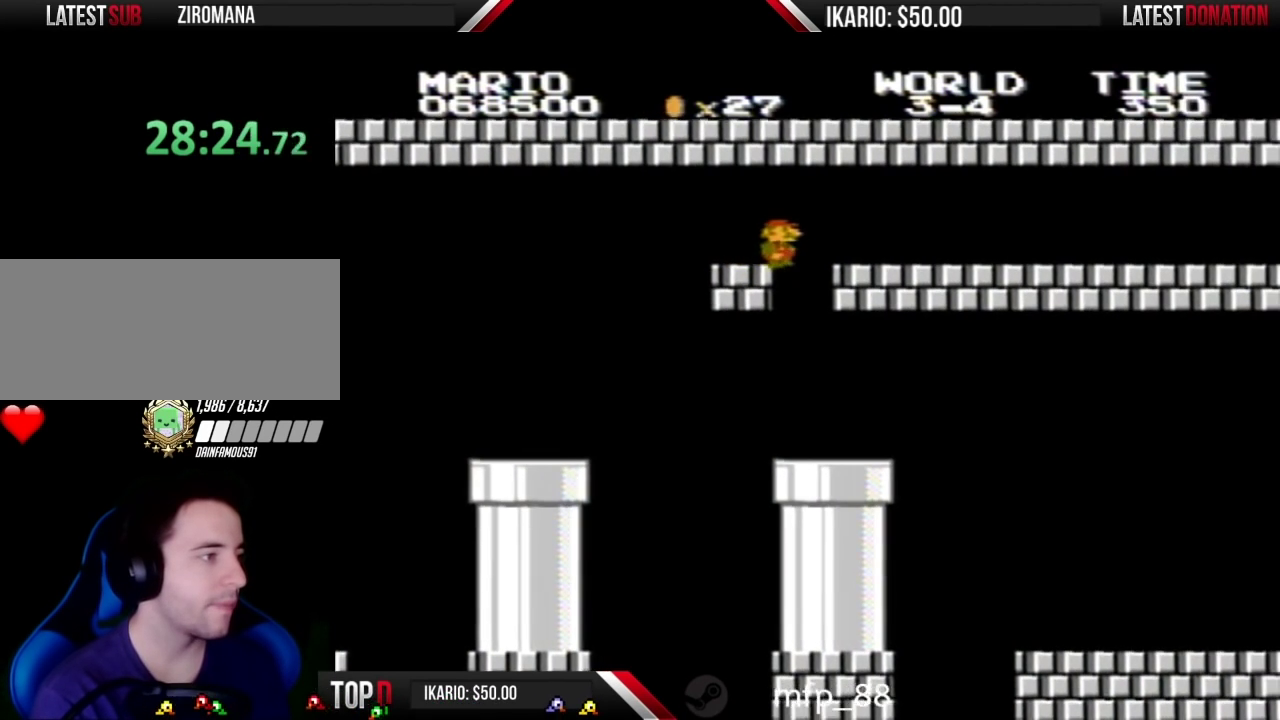
{"buttons": ["B"], "events": [[217, "DPAD_RIGHT", "up"]]}
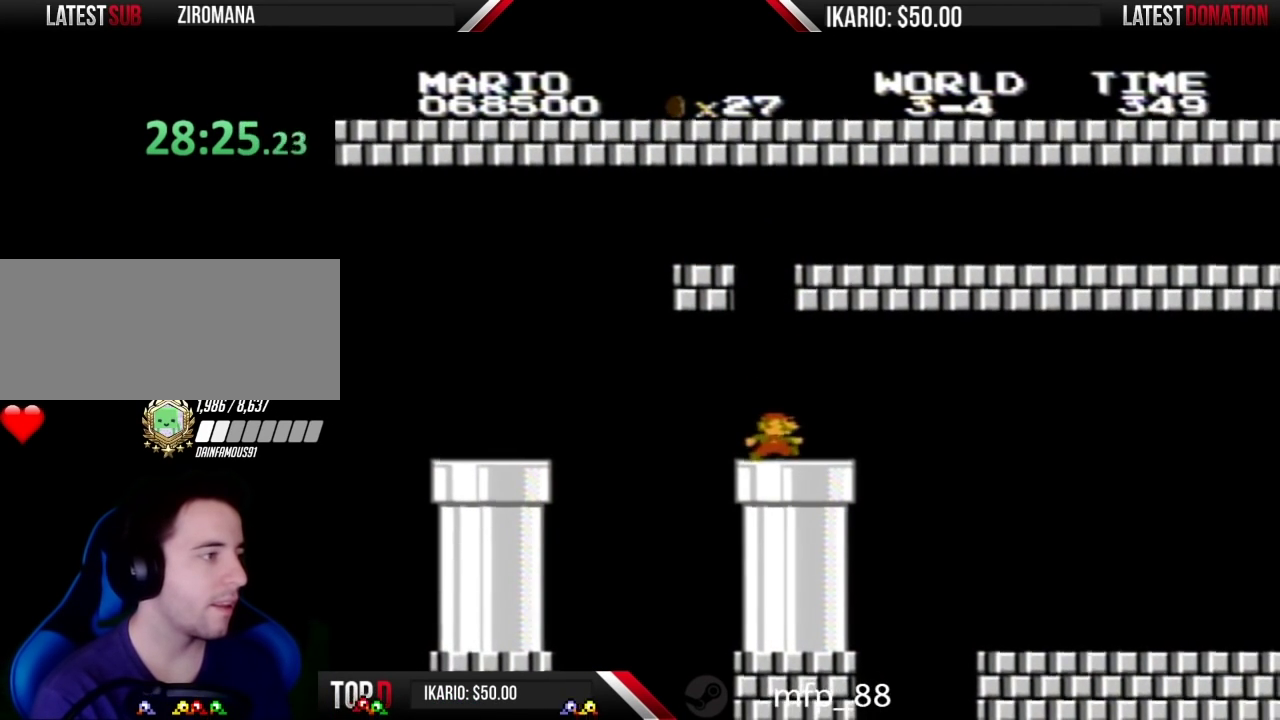
{"buttons": ["B", "DPAD_DOWN"], "events": [[150, "DPAD_RIGHT", "down"], [317, "DPAD_RIGHT", "up"], [367, "DPAD_DOWN", "down"]]}
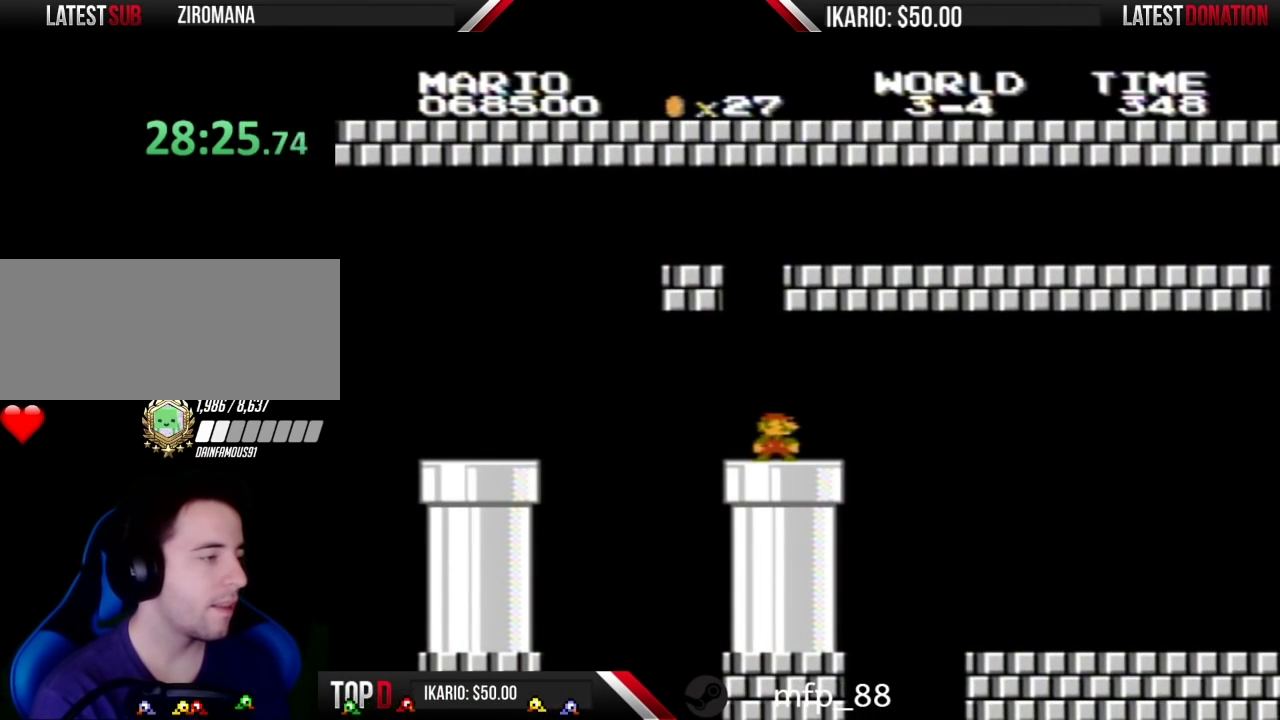
{"buttons": ["B", "DPAD_RIGHT"], "events": [[83, "DPAD_DOWN", "up"], [250, "DPAD_RIGHT", "down"]]}
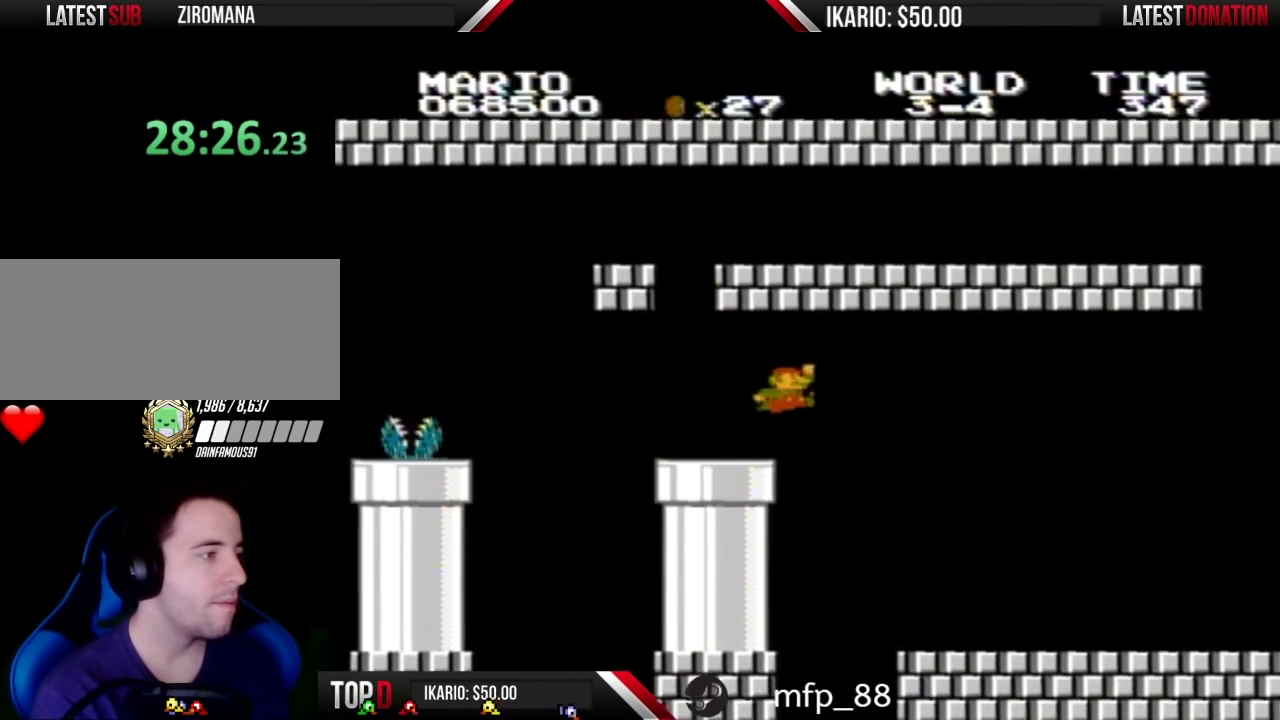
{"buttons": ["B"], "events": [[117, "A", "down"], [400, "A", "up"], [433, "DPAD_RIGHT", "up"]]}
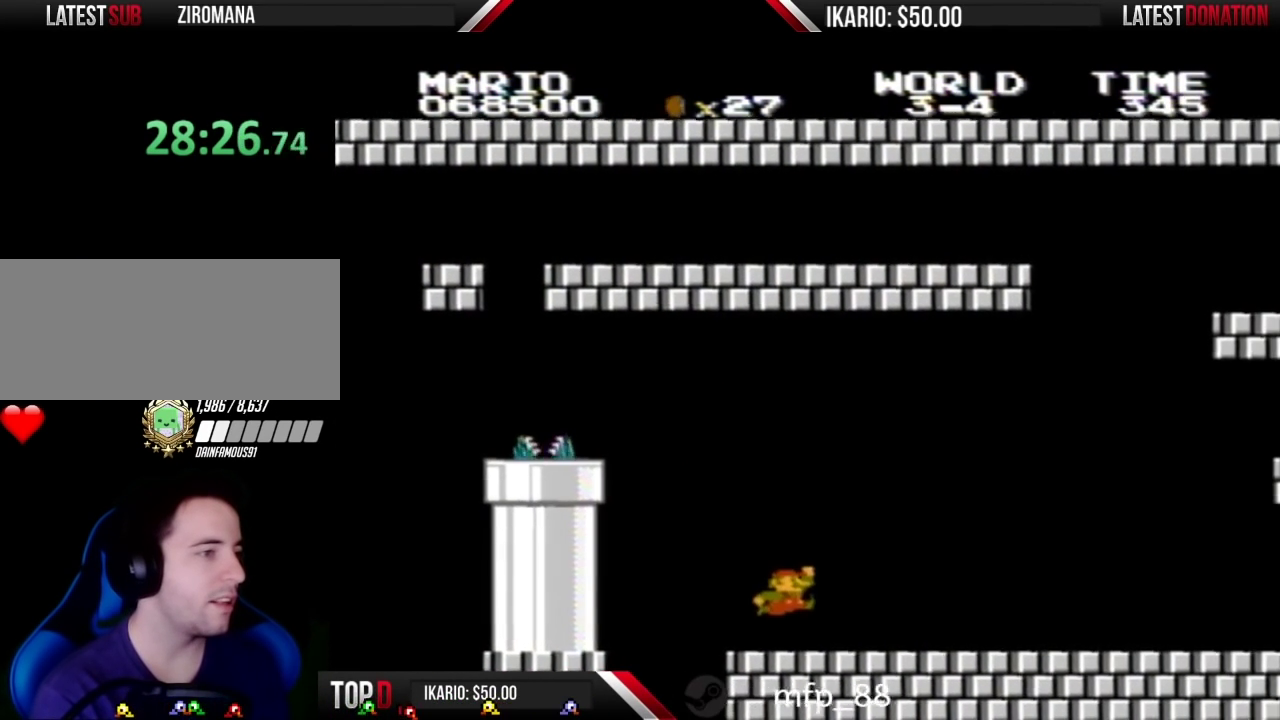
{"buttons": ["B", "DPAD_RIGHT"], "events": [[317, "DPAD_RIGHT", "down"]]}
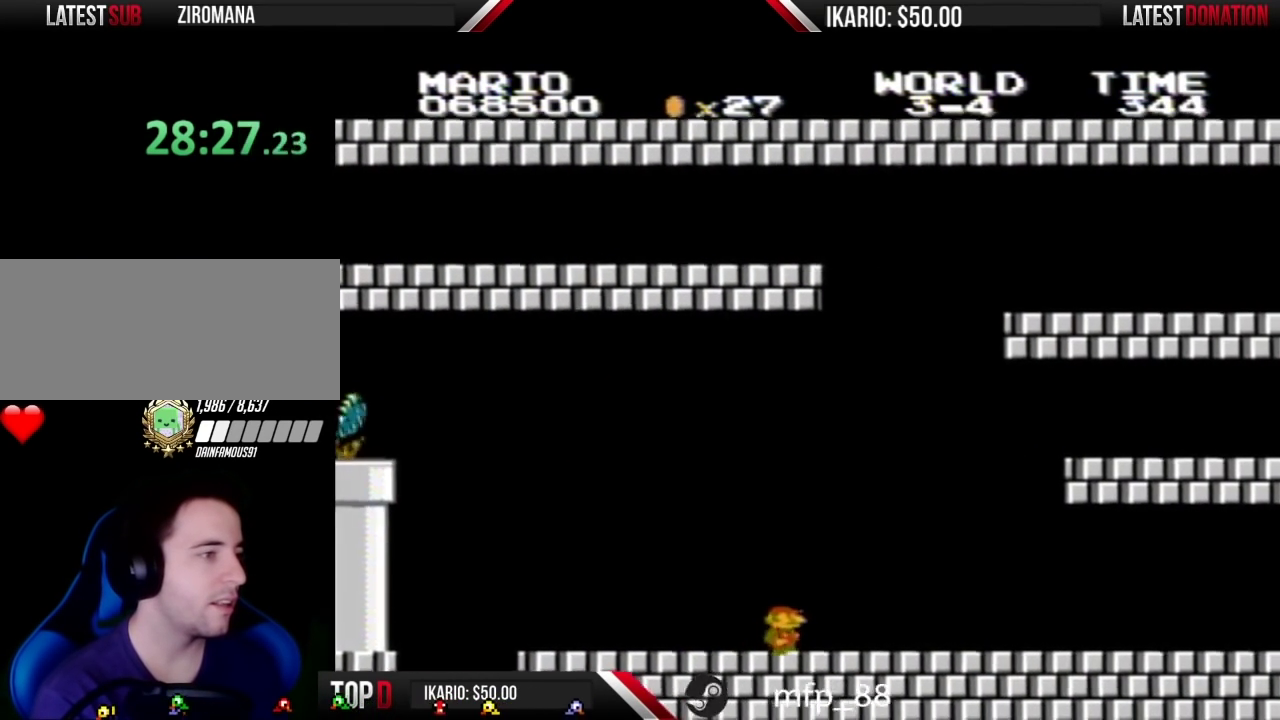
{"buttons": ["A", "B", "DPAD_RIGHT"], "events": [[150, "DPAD_RIGHT", "up"], [283, "A", "down"], [400, "DPAD_RIGHT", "down"]]}
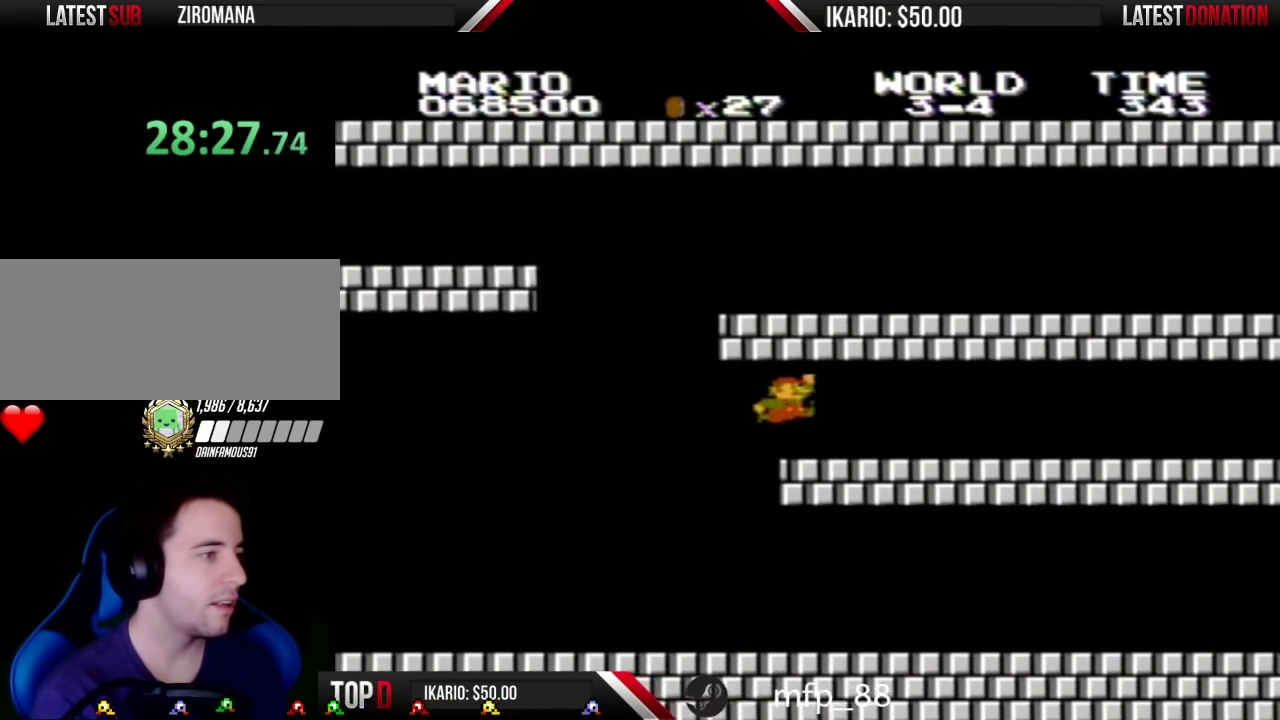
{"buttons": ["B", "DPAD_RIGHT"], "events": [[117, "A", "up"]]}
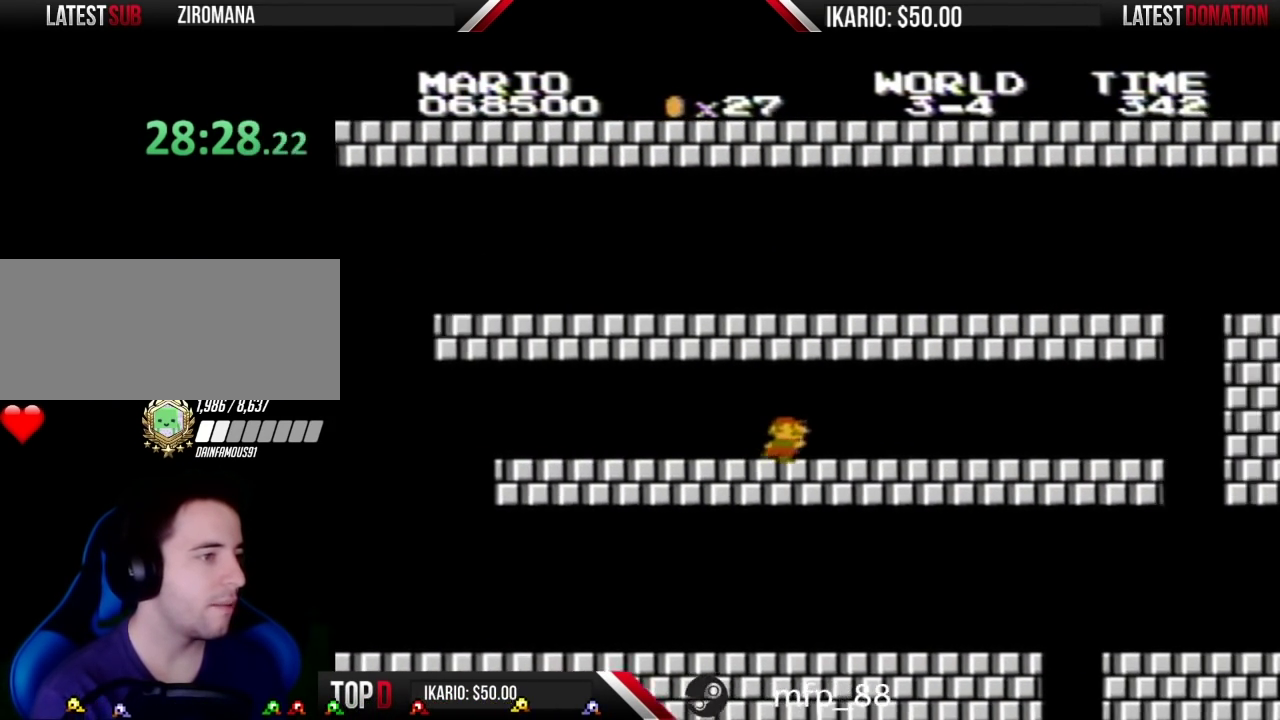
{"buttons": ["B", "DPAD_RIGHT"], "events": []}
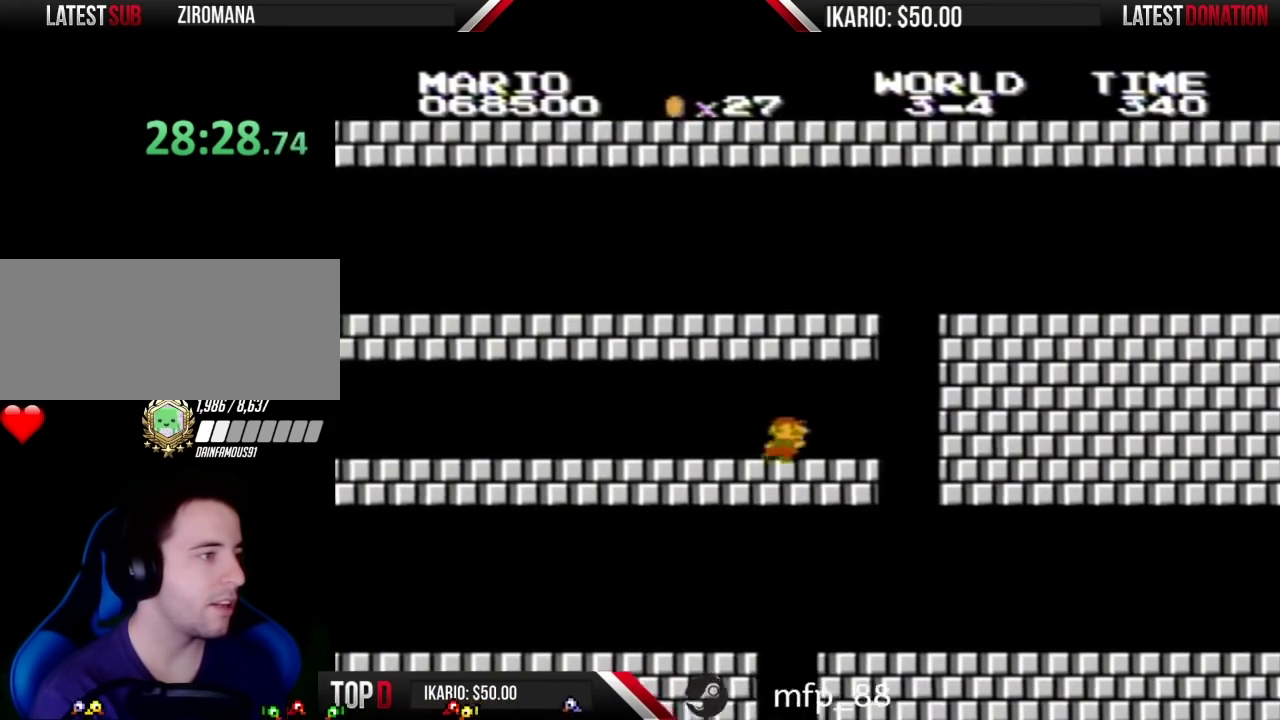
{"buttons": ["A", "B", "DPAD_RIGHT"], "events": [[367, "A", "down"]]}
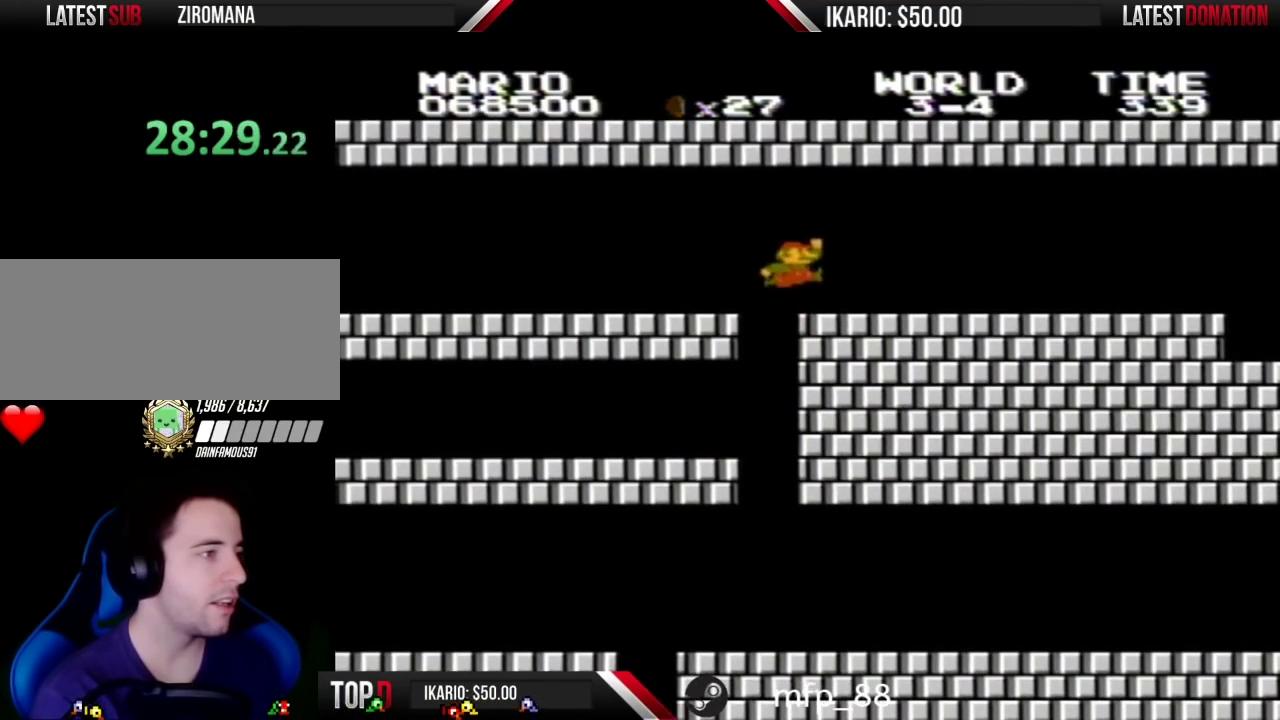
{"buttons": ["B", "DPAD_RIGHT"], "events": [[67, "A", "up"]]}
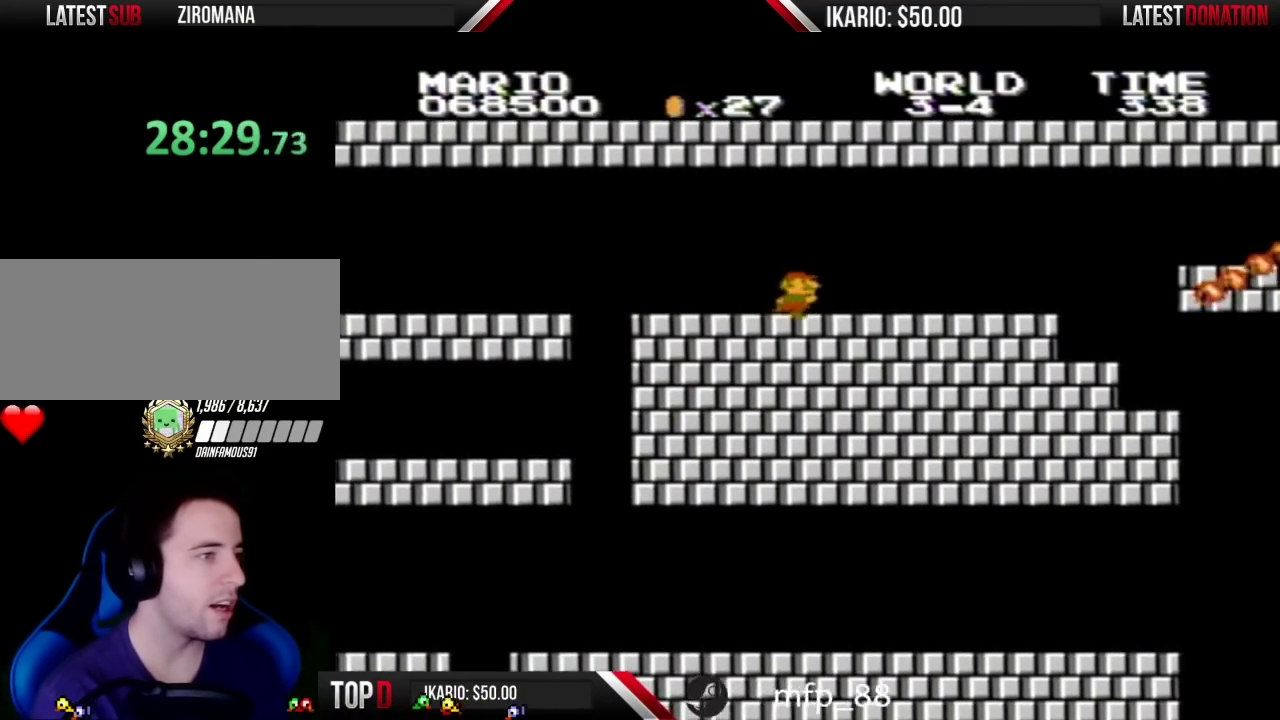
{"buttons": ["B", "DPAD_RIGHT"], "events": []}
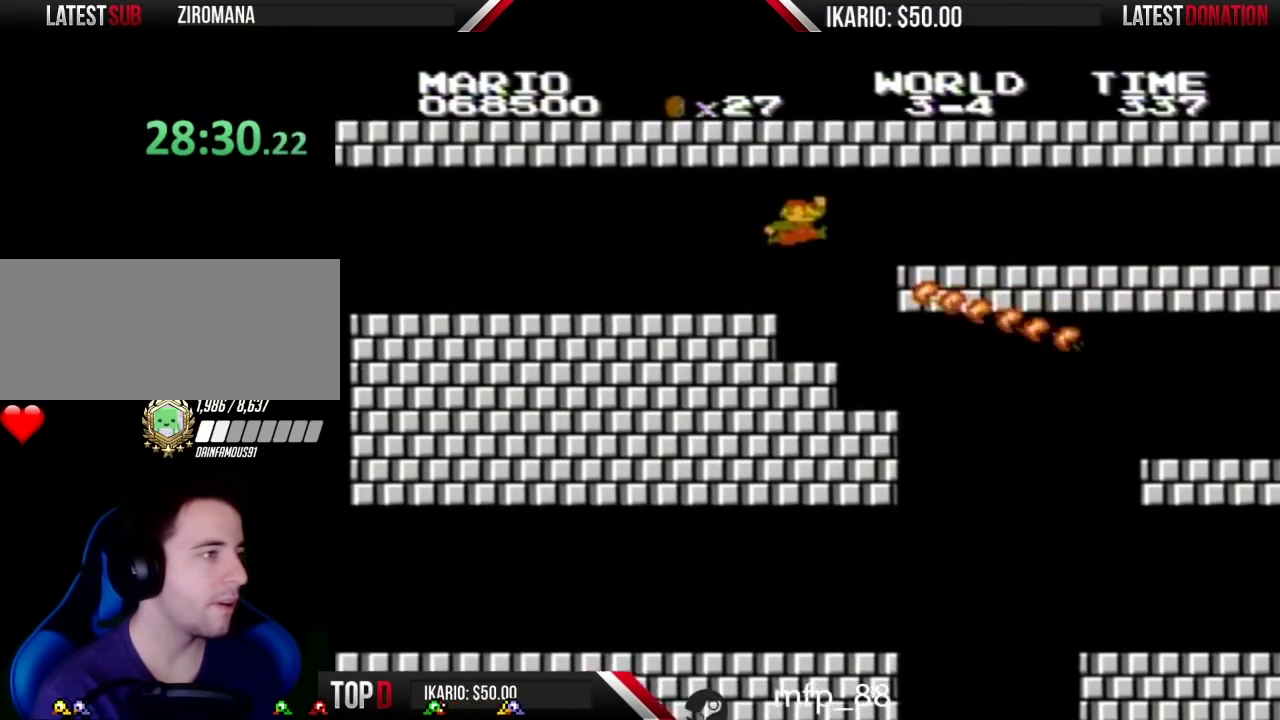
{"buttons": ["B", "DPAD_RIGHT"], "events": [[117, "A", "down"], [350, "A", "up"]]}
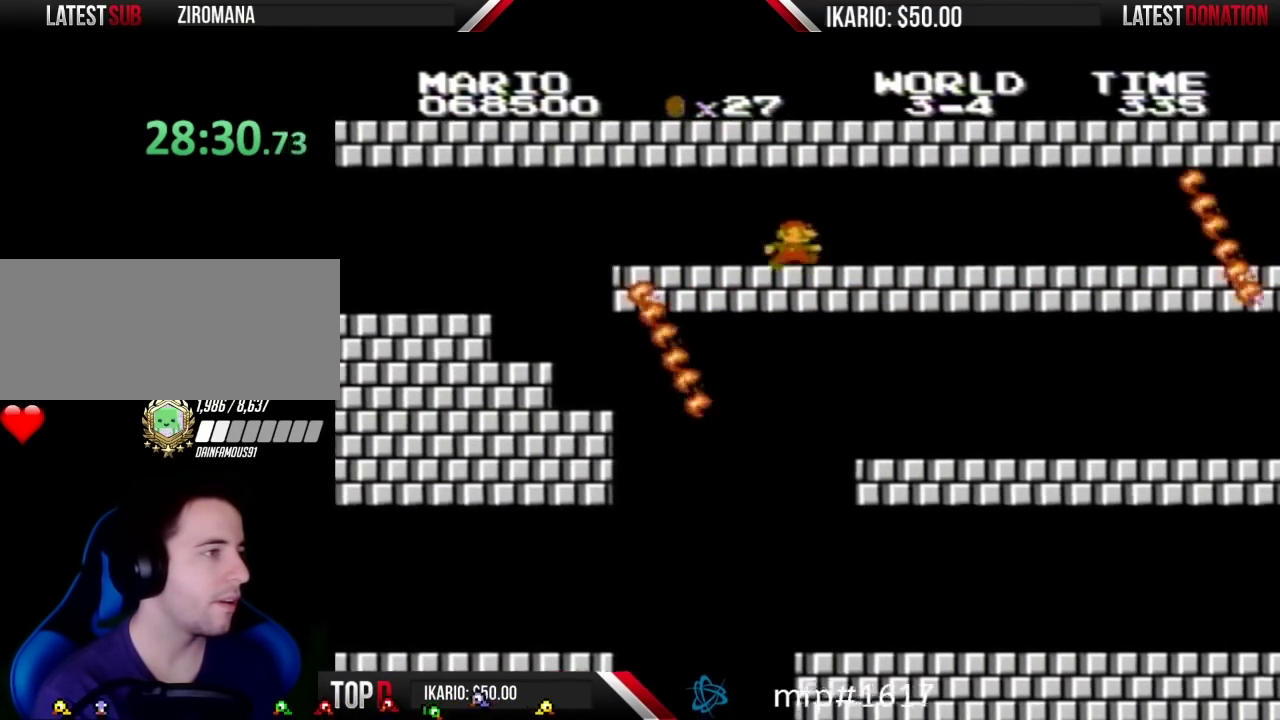
{"buttons": ["B", "DPAD_LEFT"], "events": [[400, "DPAD_RIGHT", "up"], [500, "DPAD_LEFT", "down"]]}
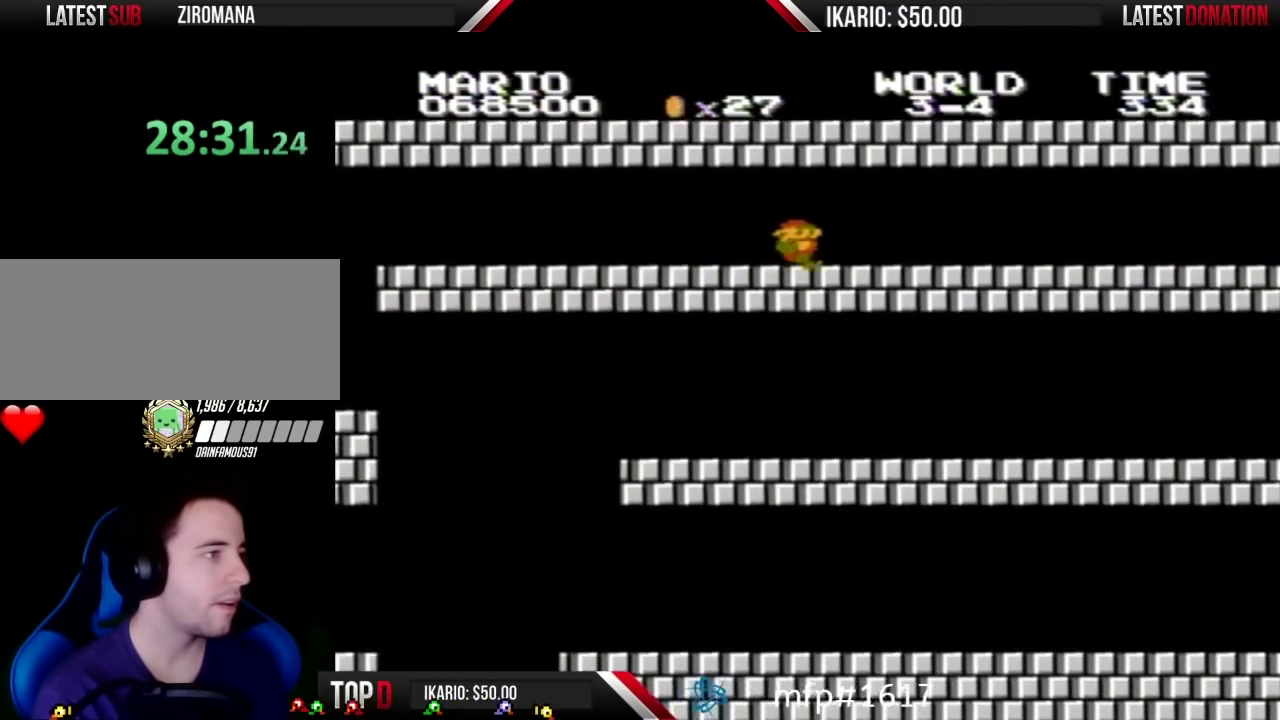
{"buttons": ["B", "DPAD_RIGHT"], "events": [[150, "DPAD_LEFT", "up"], [217, "DPAD_RIGHT", "down"]]}
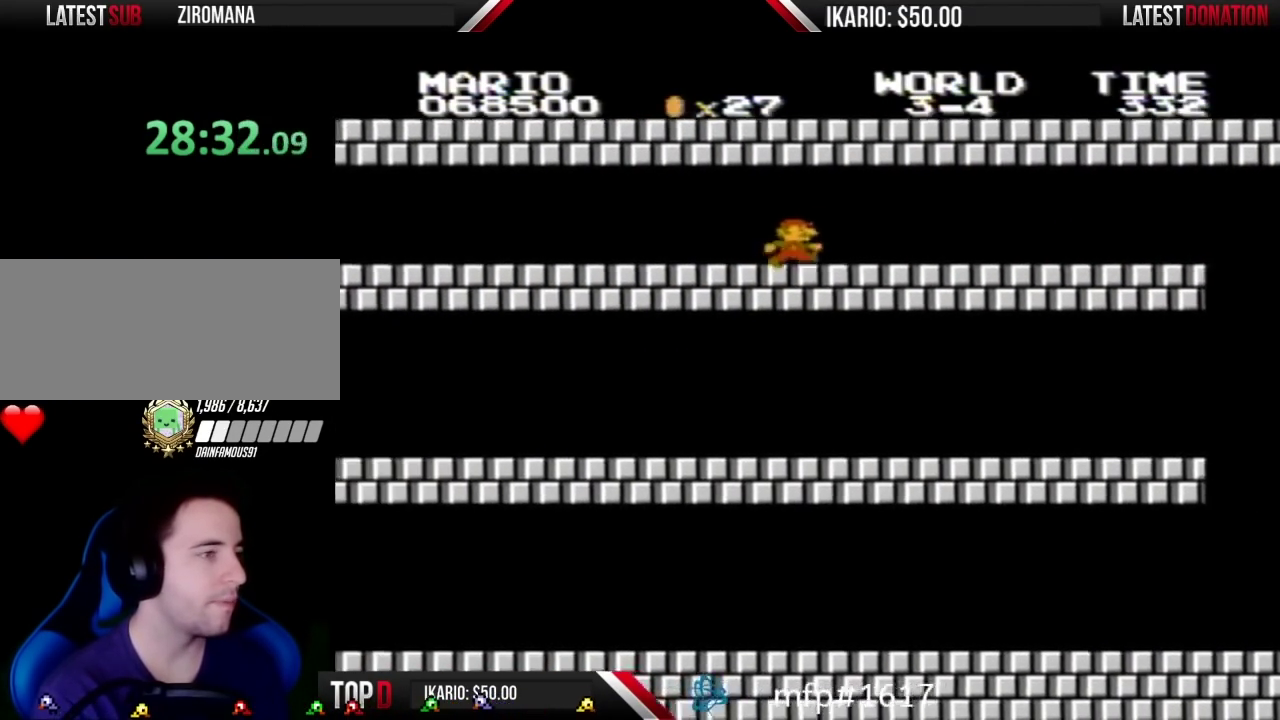
{"buttons": ["B"], "events": [[400, "DPAD_RIGHT", "up"]]}
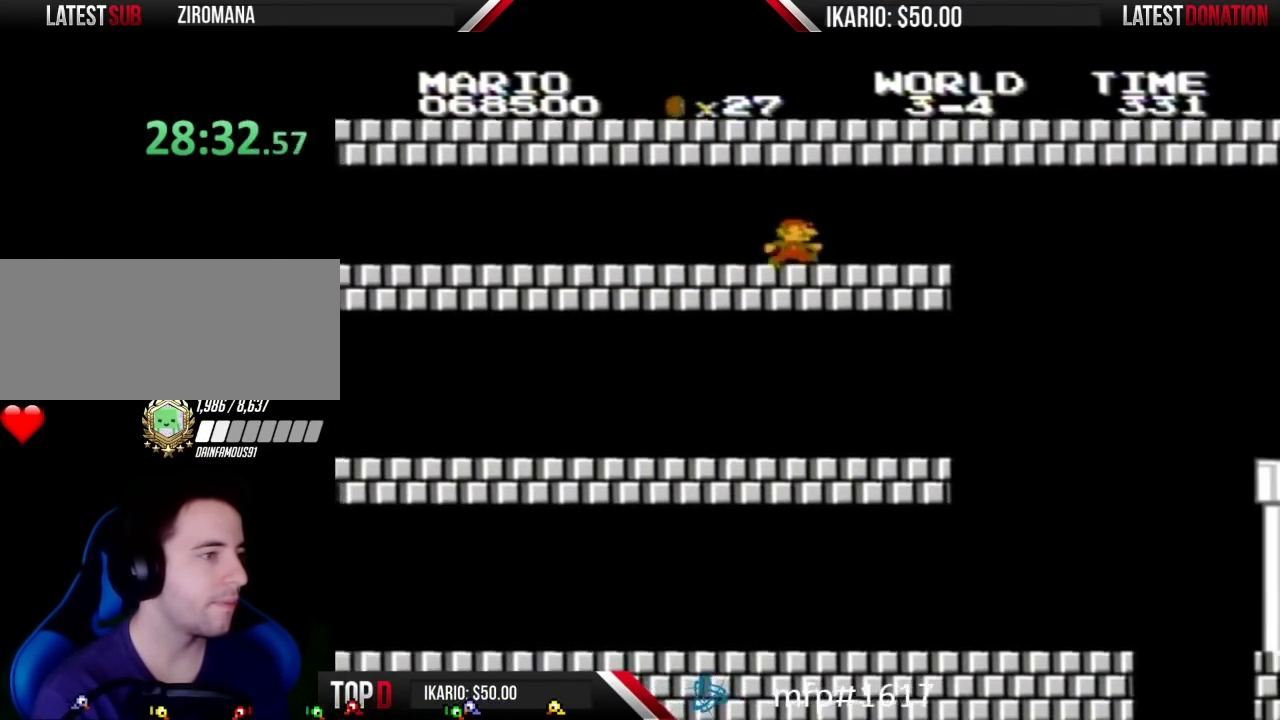
{"buttons": ["B"], "events": [[267, "DPAD_RIGHT", "down"], [467, "DPAD_RIGHT", "up"]]}
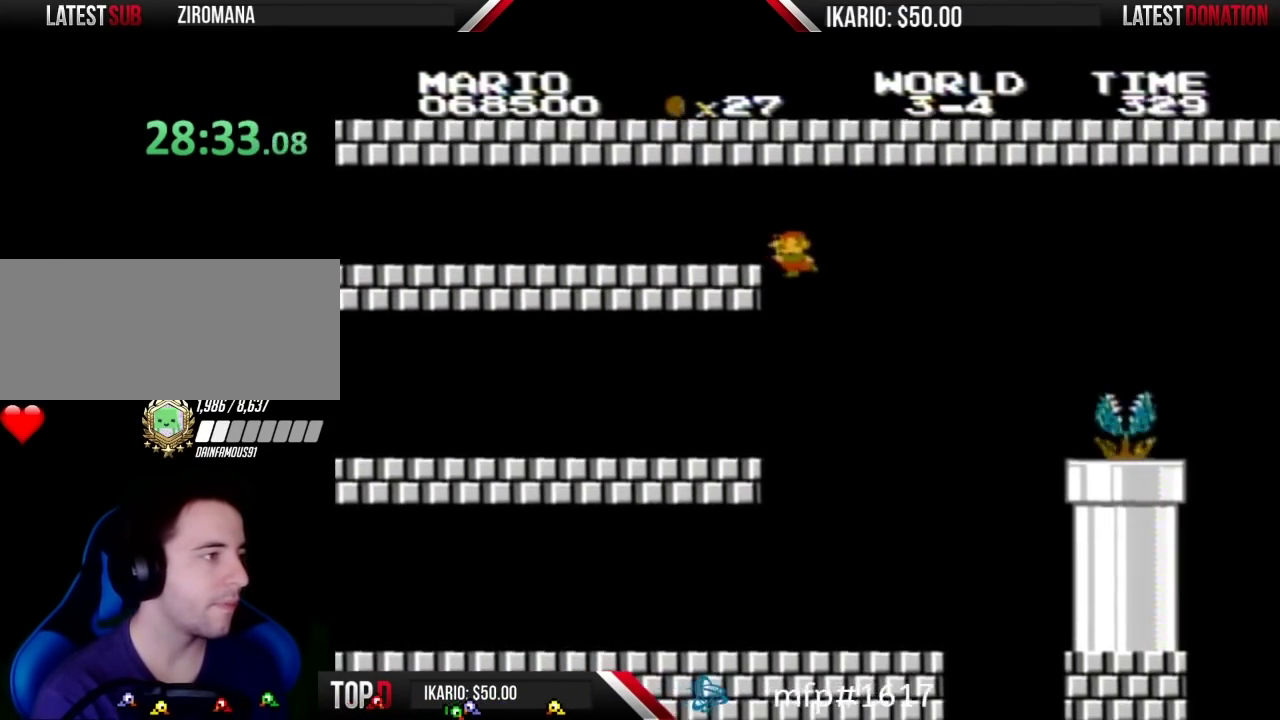
{"buttons": ["B", "DPAD_LEFT"], "events": [[50, "DPAD_LEFT", "down"]]}
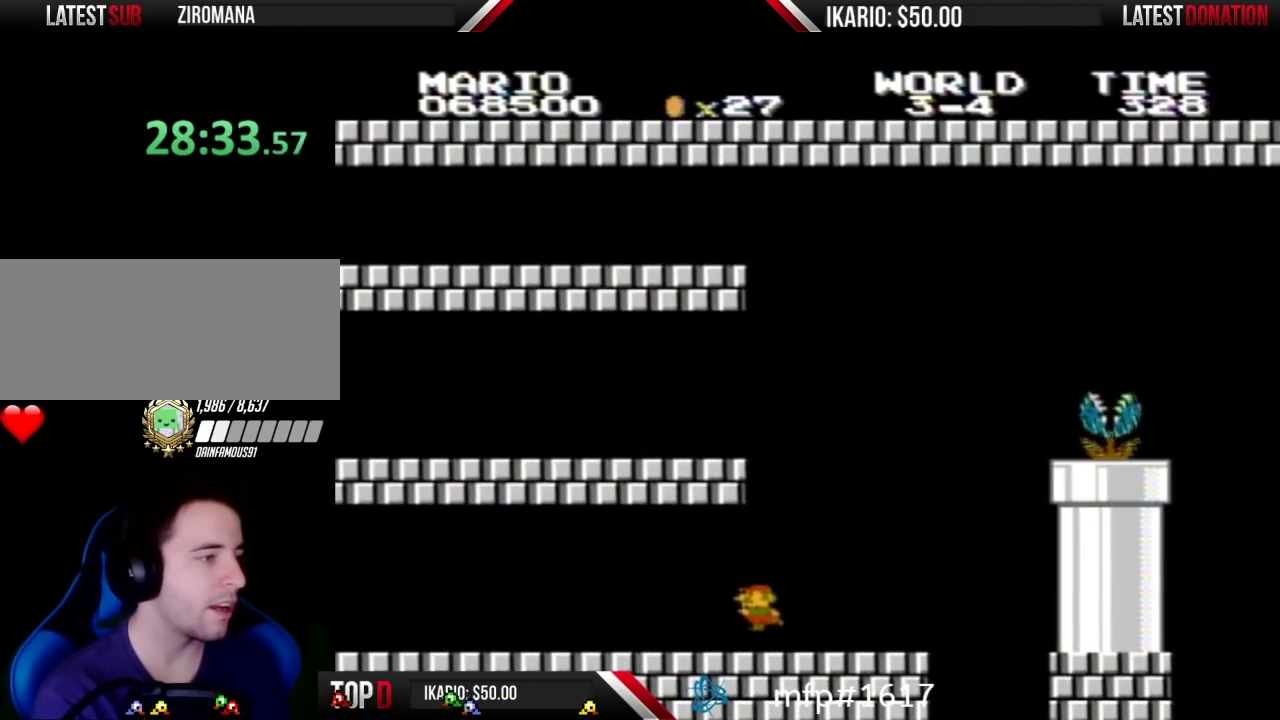
{"buttons": ["B", "DPAD_RIGHT"], "events": [[50, "DPAD_LEFT", "up"], [117, "DPAD_RIGHT", "down"]]}
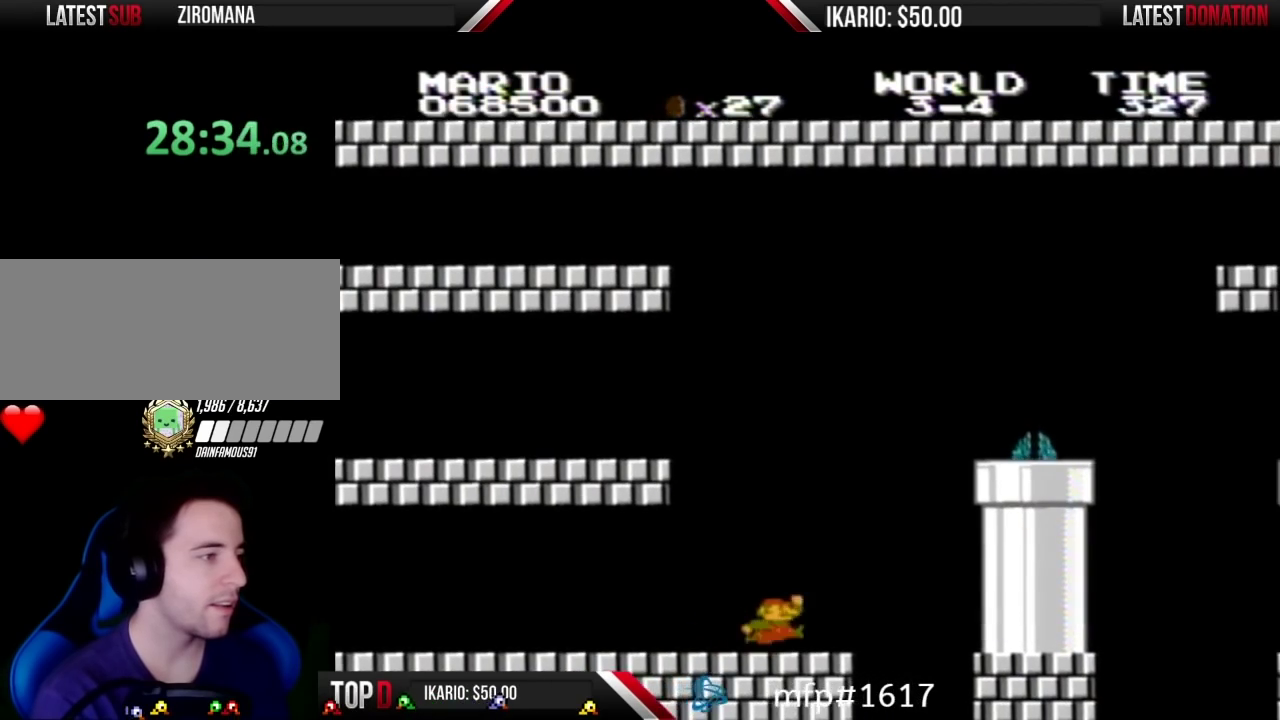
{"buttons": ["A", "B", "DPAD_RIGHT"], "events": [[200, "A", "down"]]}
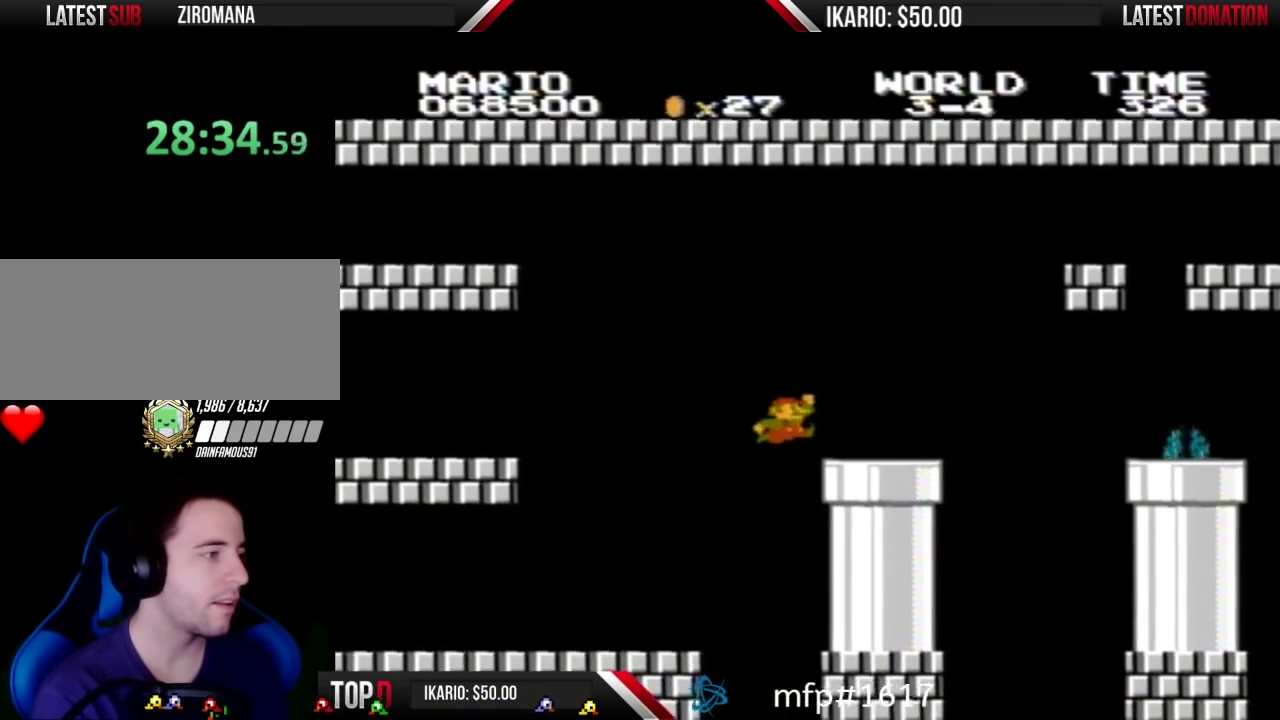
{"buttons": ["A", "B", "DPAD_RIGHT"], "events": [[83, "DPAD_RIGHT", "up"], [233, "A", "up"], [300, "DPAD_RIGHT", "down"], [433, "A", "down"]]}
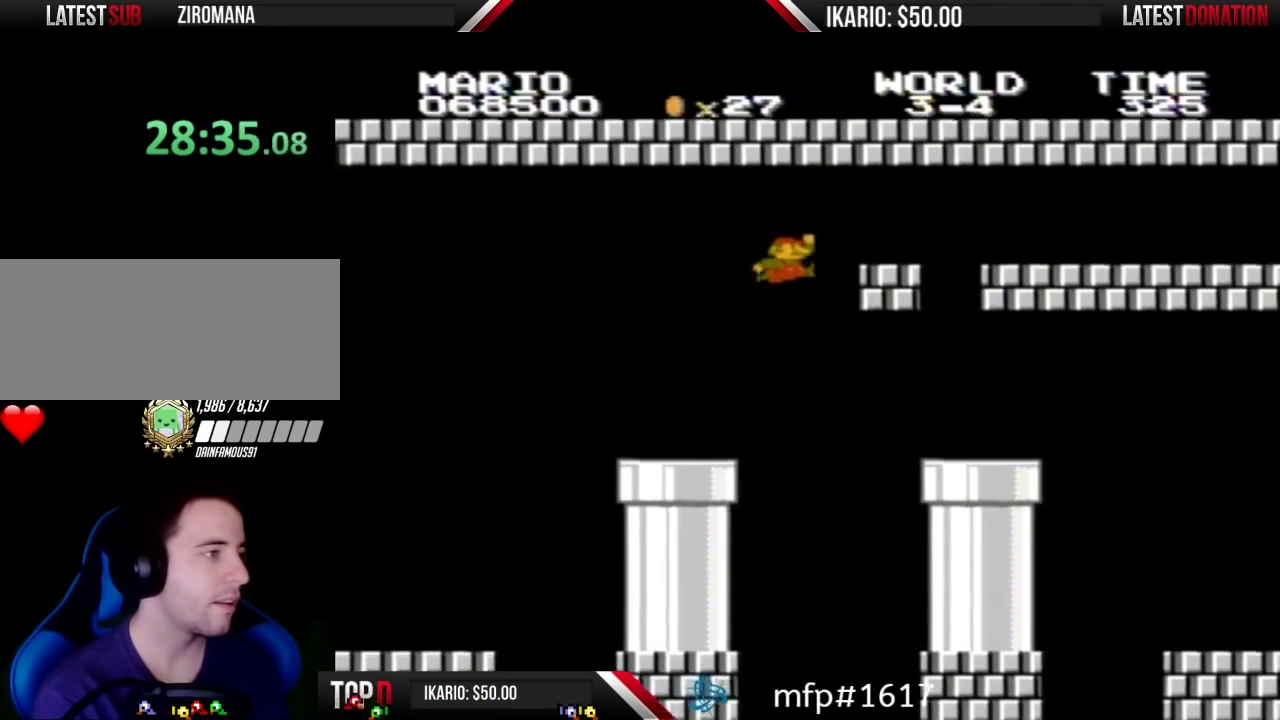
{"buttons": ["B", "DPAD_LEFT"], "events": [[50, "DPAD_RIGHT", "up"], [300, "A", "up"], [367, "DPAD_LEFT", "down"]]}
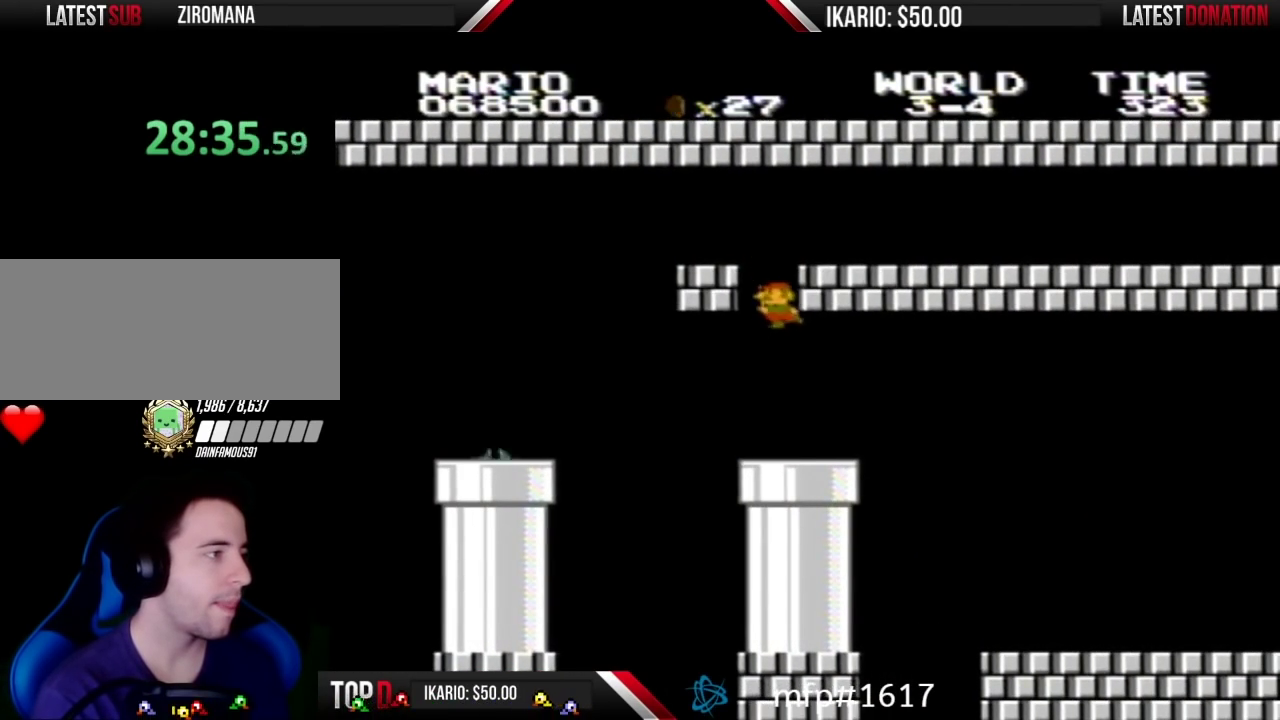
{"buttons": ["B", "DPAD_RIGHT"], "events": [[217, "DPAD_LEFT", "up"], [300, "DPAD_RIGHT", "down"]]}
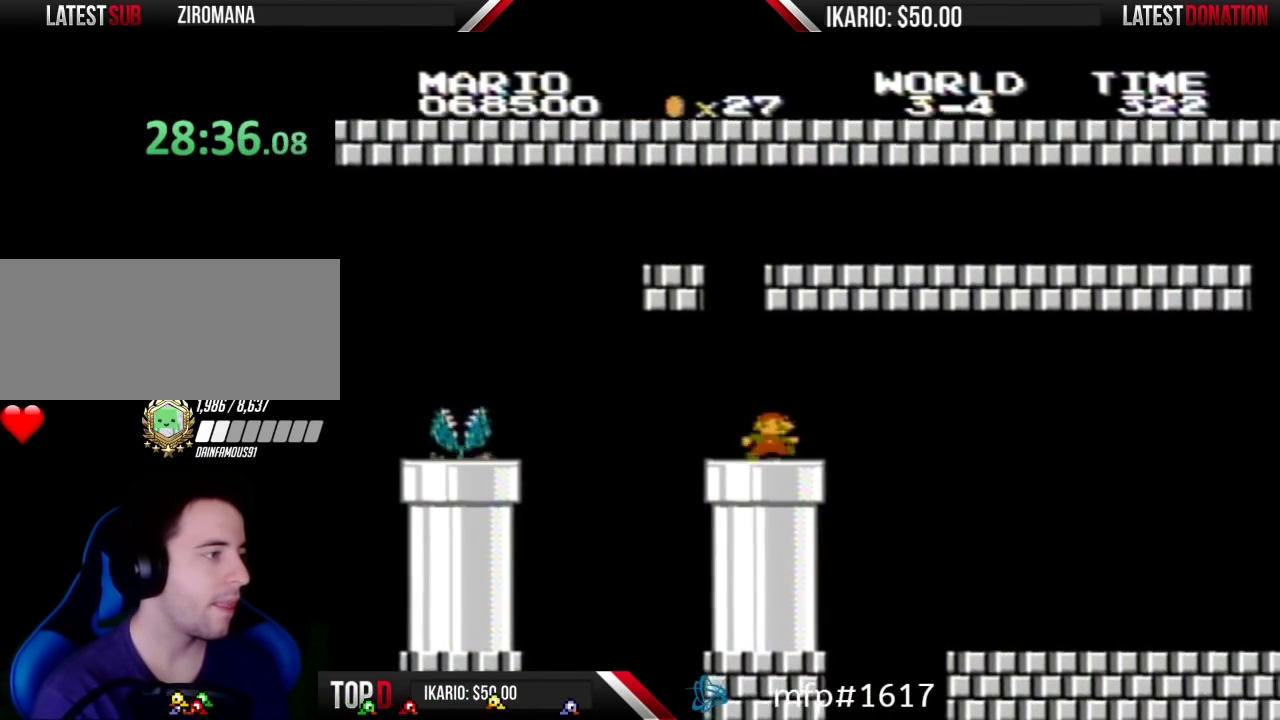
{"buttons": ["B", "DPAD_RIGHT"], "events": [[267, "A", "down"], [483, "A", "up"]]}
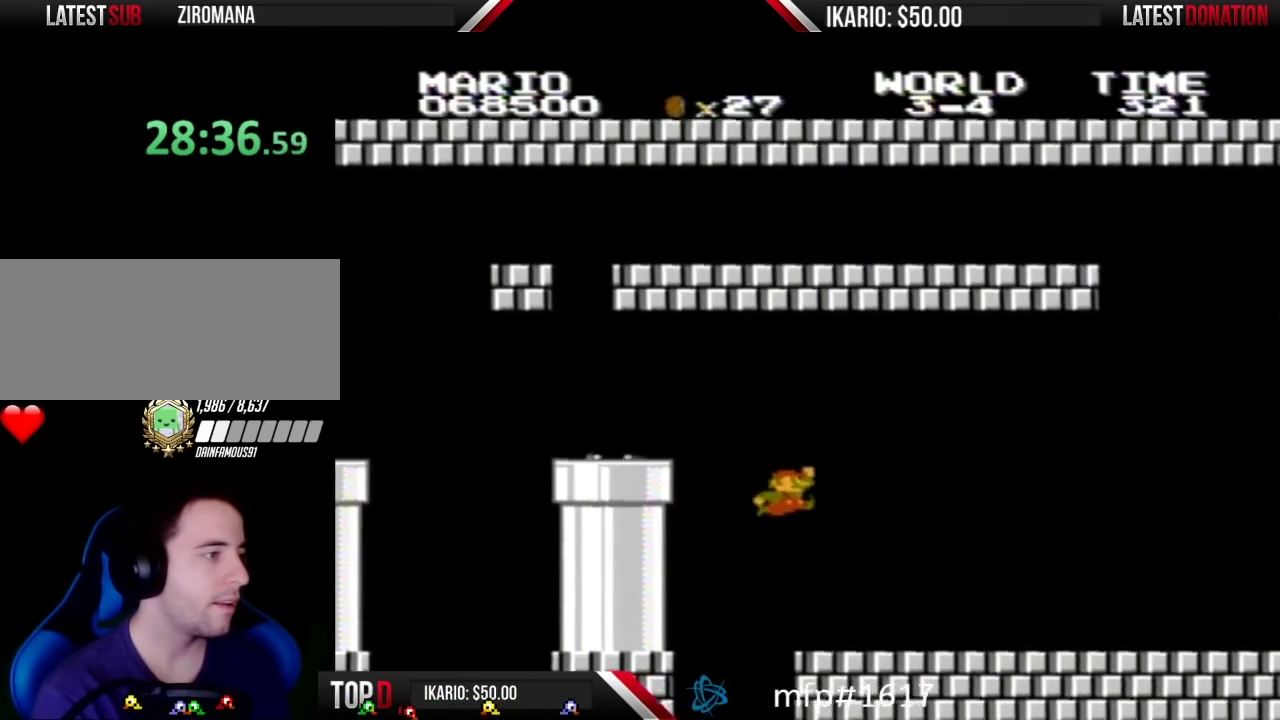
{"buttons": ["B", "DPAD_RIGHT"], "events": []}
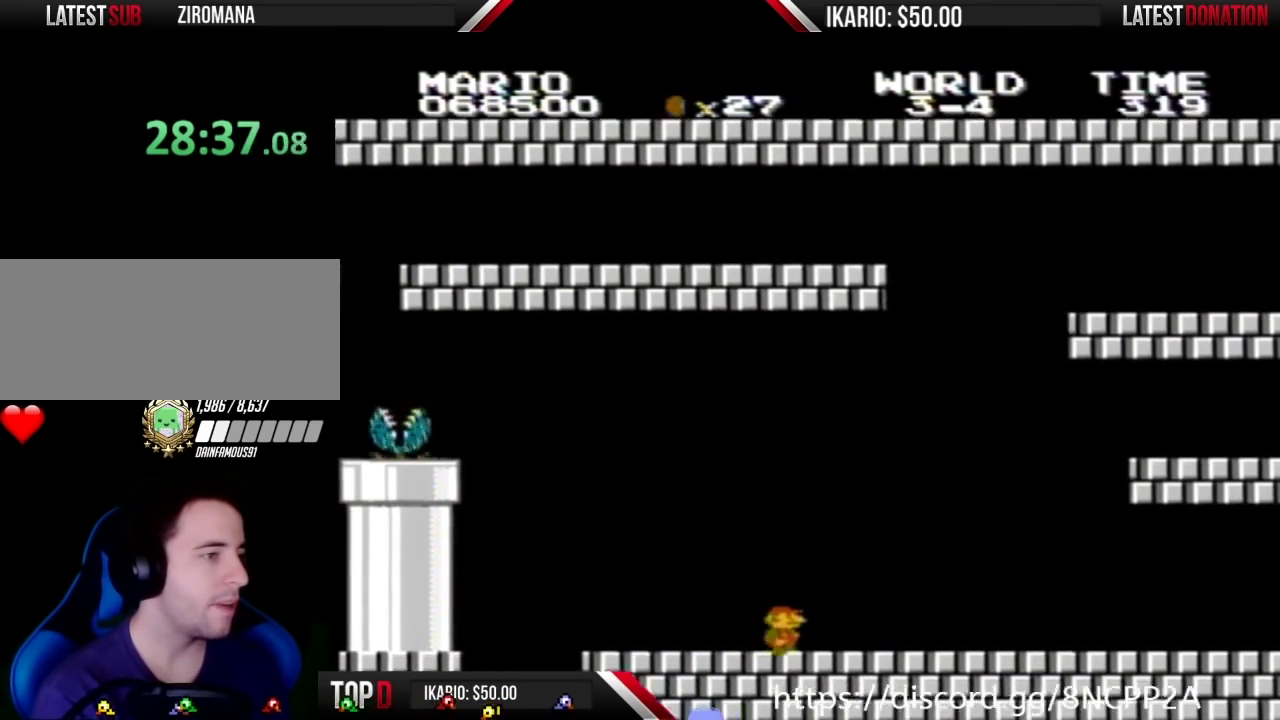
{"buttons": ["A", "B"], "events": [[433, "A", "down"], [433, "DPAD_RIGHT", "up"]]}